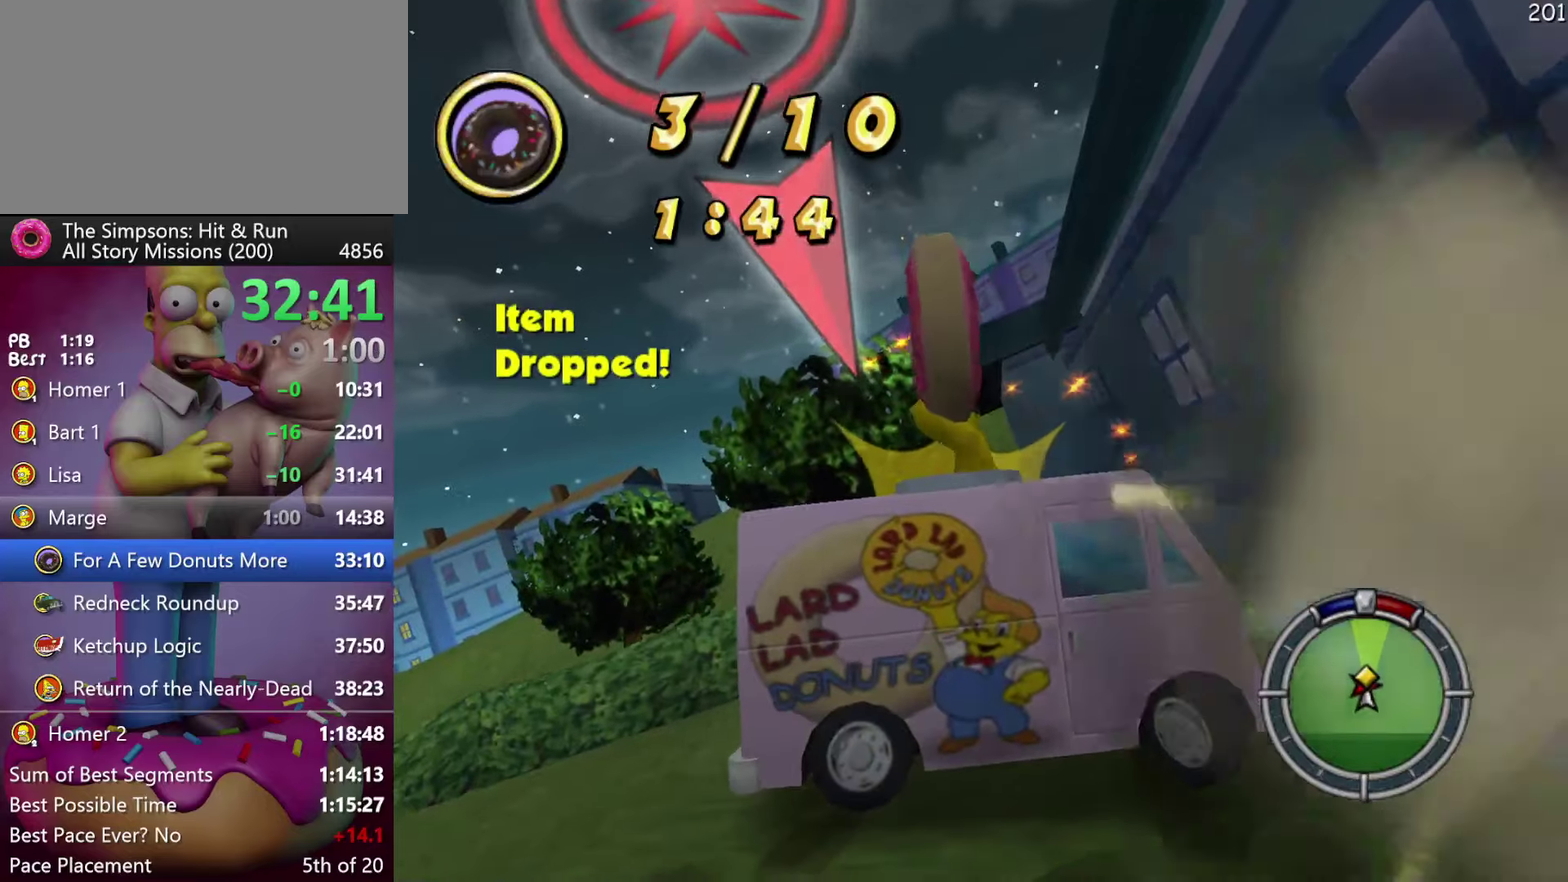
Gameplay with a controller (Xbox layout); each line is a JSON object with the inputs held at the frame after it. "events" lists button and stick changes between this image and that frame as [ms after this image, input, new state], when the widget could be followed in between. Not read: DPAD_DOWN DPAD_LEFT DPAD_RIGHT DPAD_UP L3 R3.
{"buttons": ["R2"], "events": []}
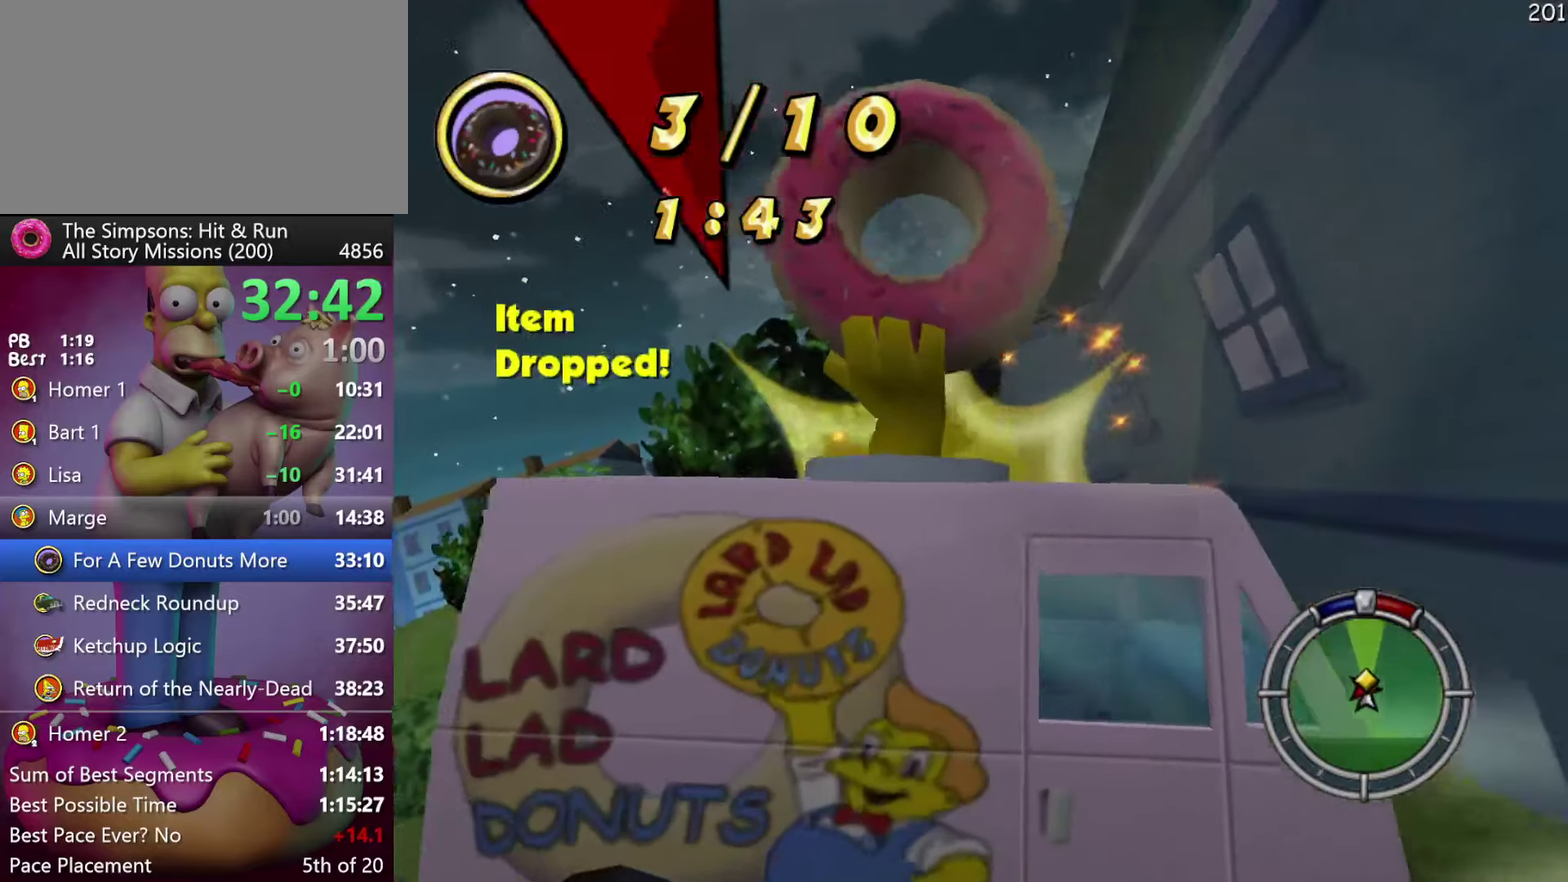
{"buttons": ["L2"], "events": [[33, "L2", "down"], [50, "R2", "up"]]}
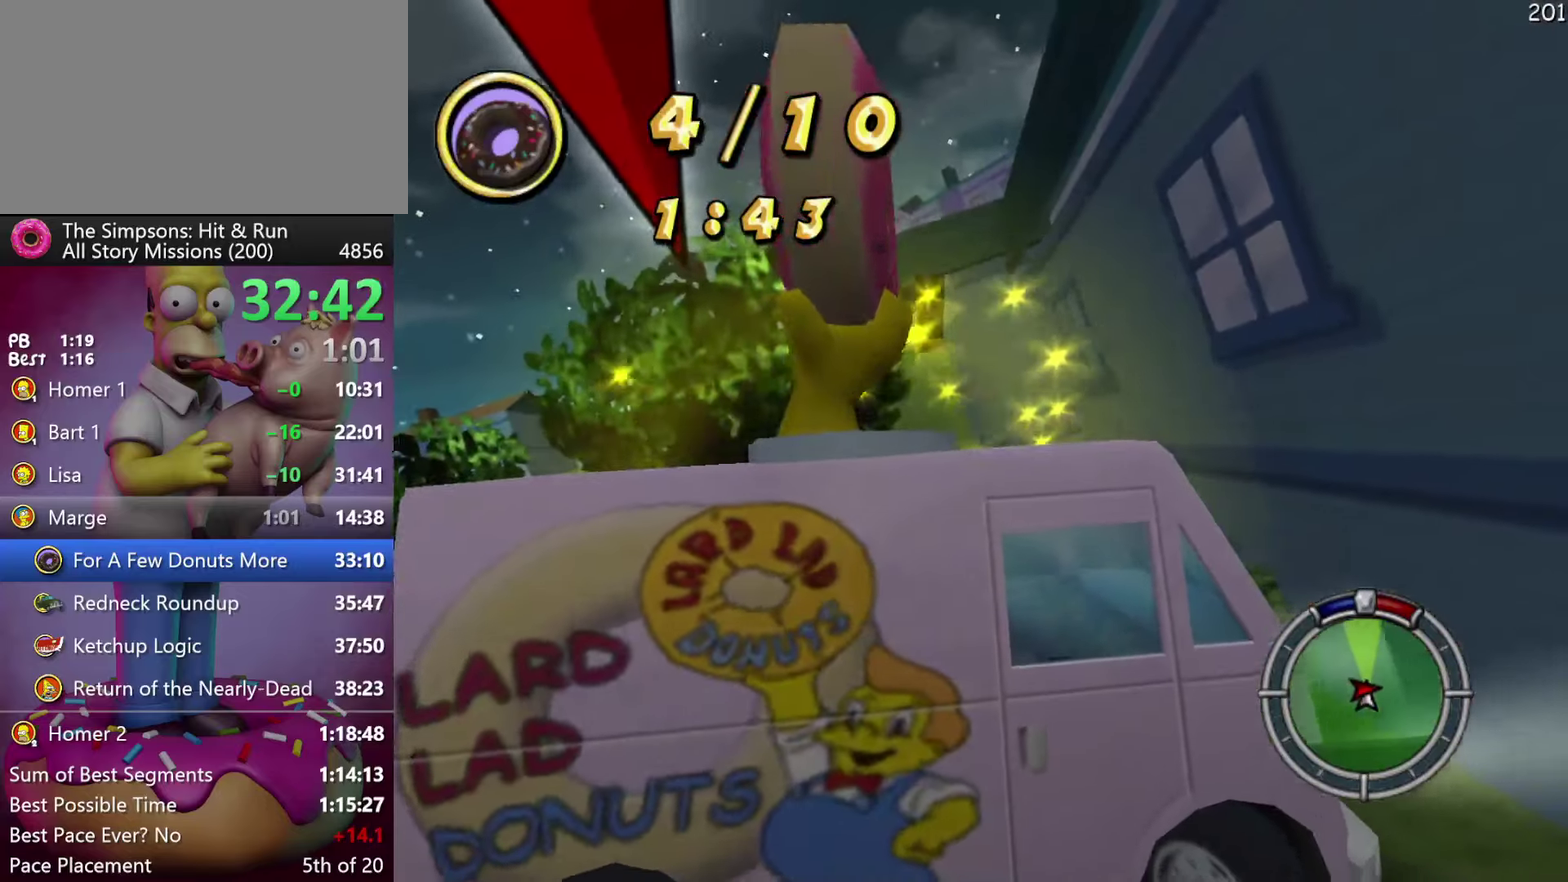
{"buttons": ["X", "R2"], "events": [[400, "R2", "down"], [400, "X", "down"], [433, "L2", "up"]]}
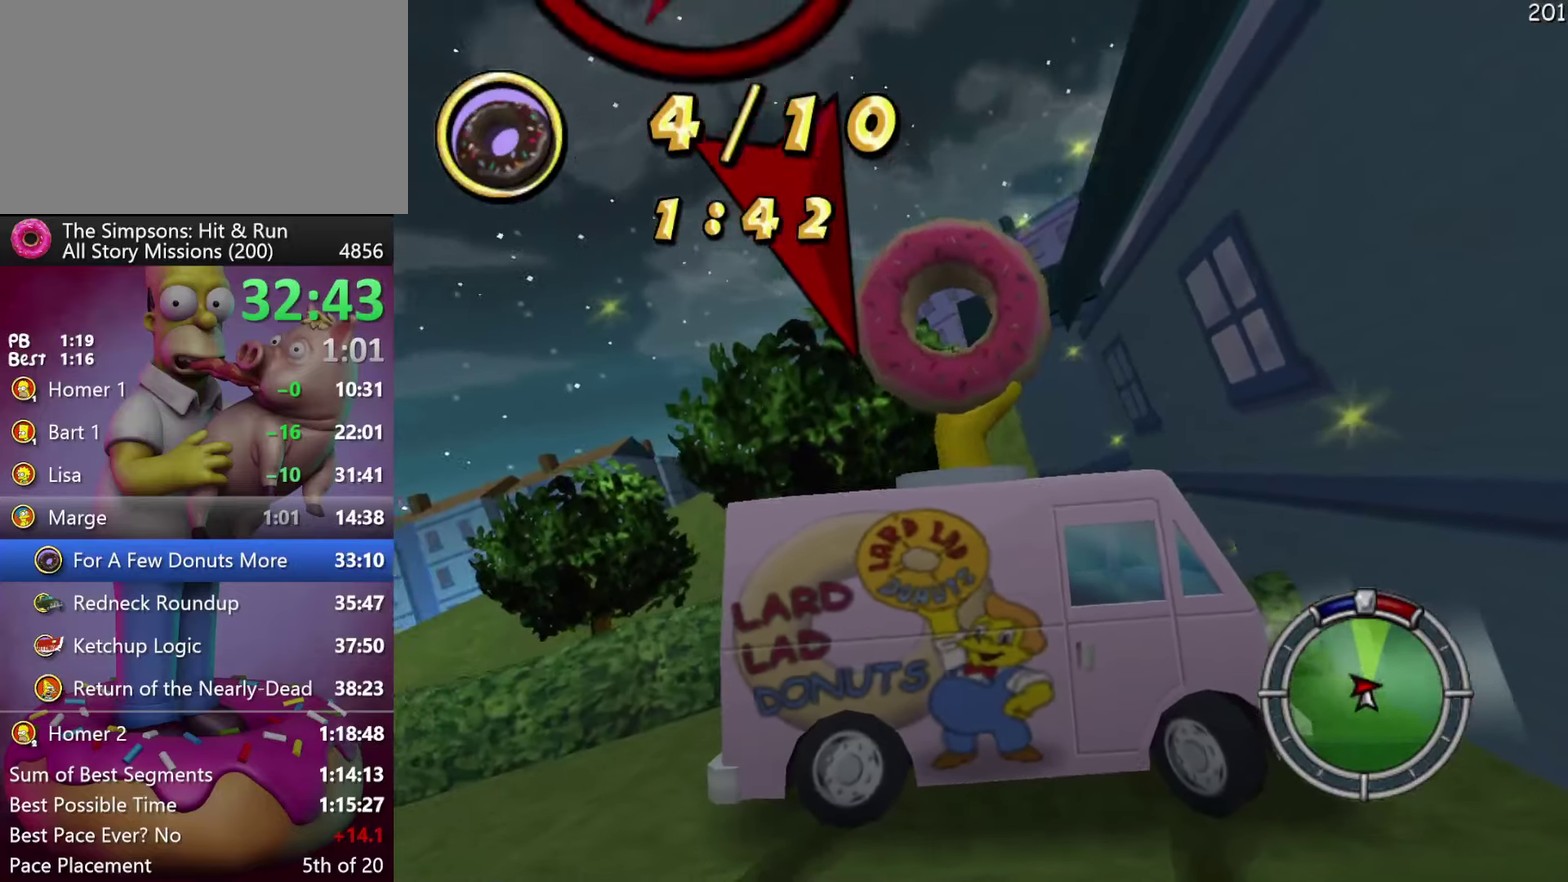
{"buttons": ["R2"], "events": [[133, "X", "up"]]}
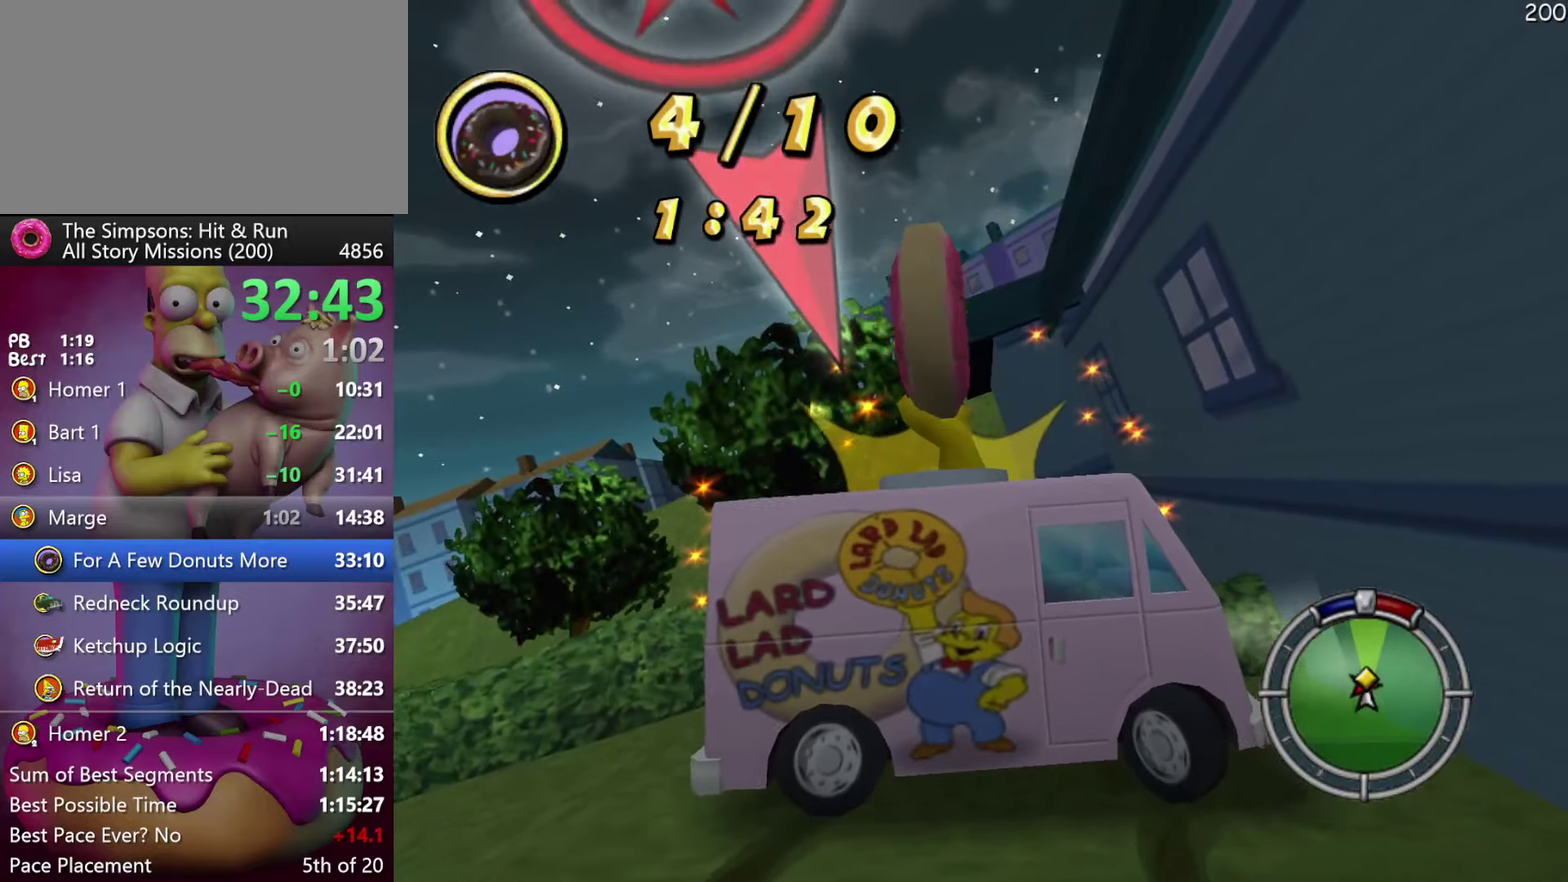
{"buttons": ["L2"], "events": [[383, "L2", "down"], [417, "R2", "up"]]}
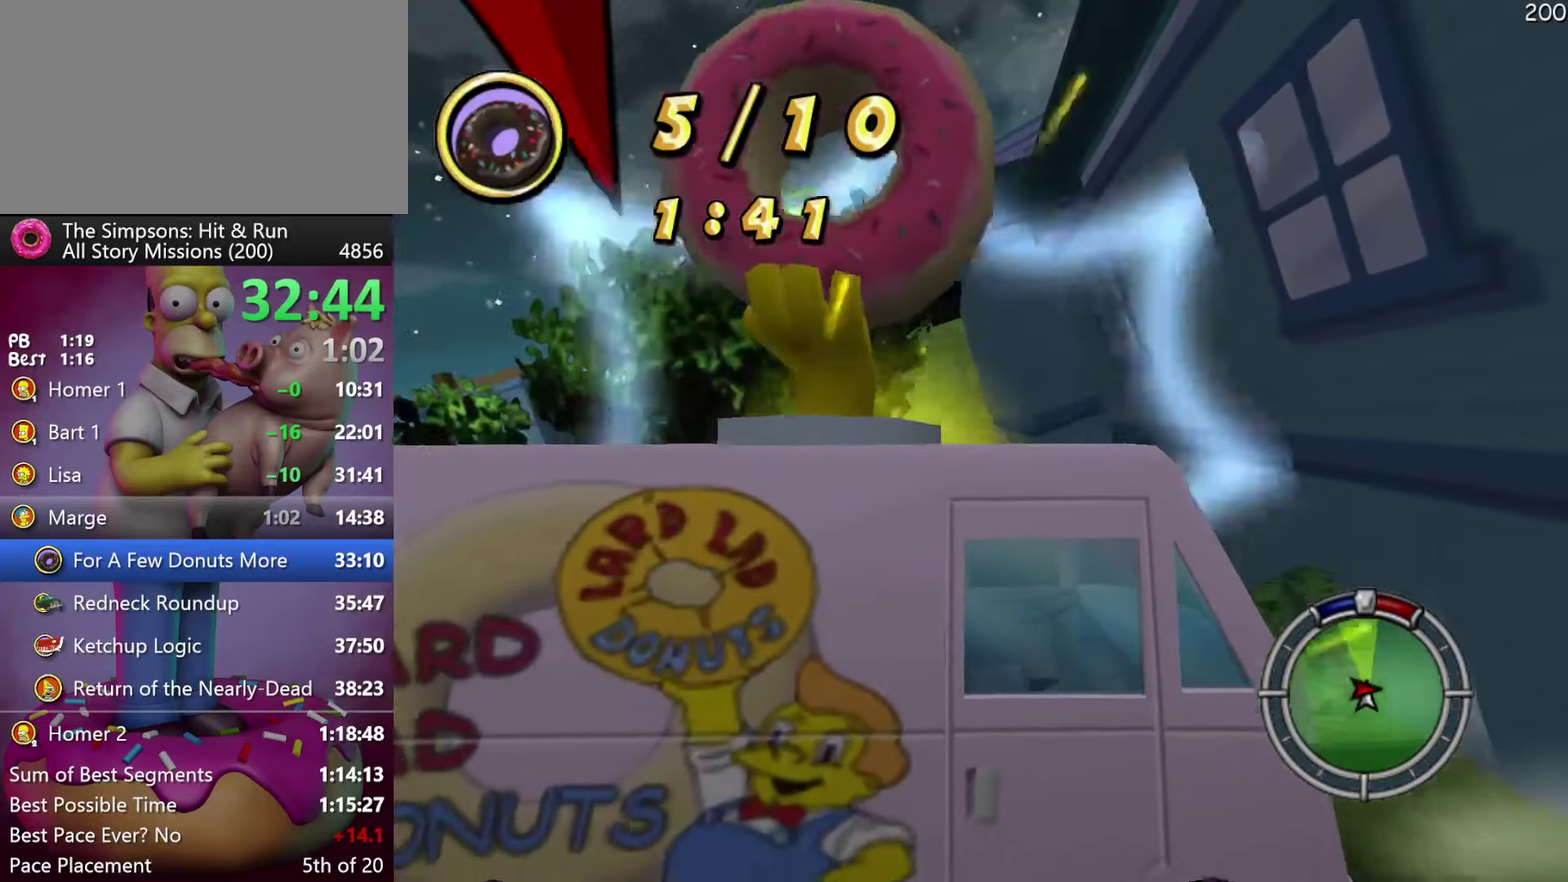
{"buttons": ["L2"], "events": []}
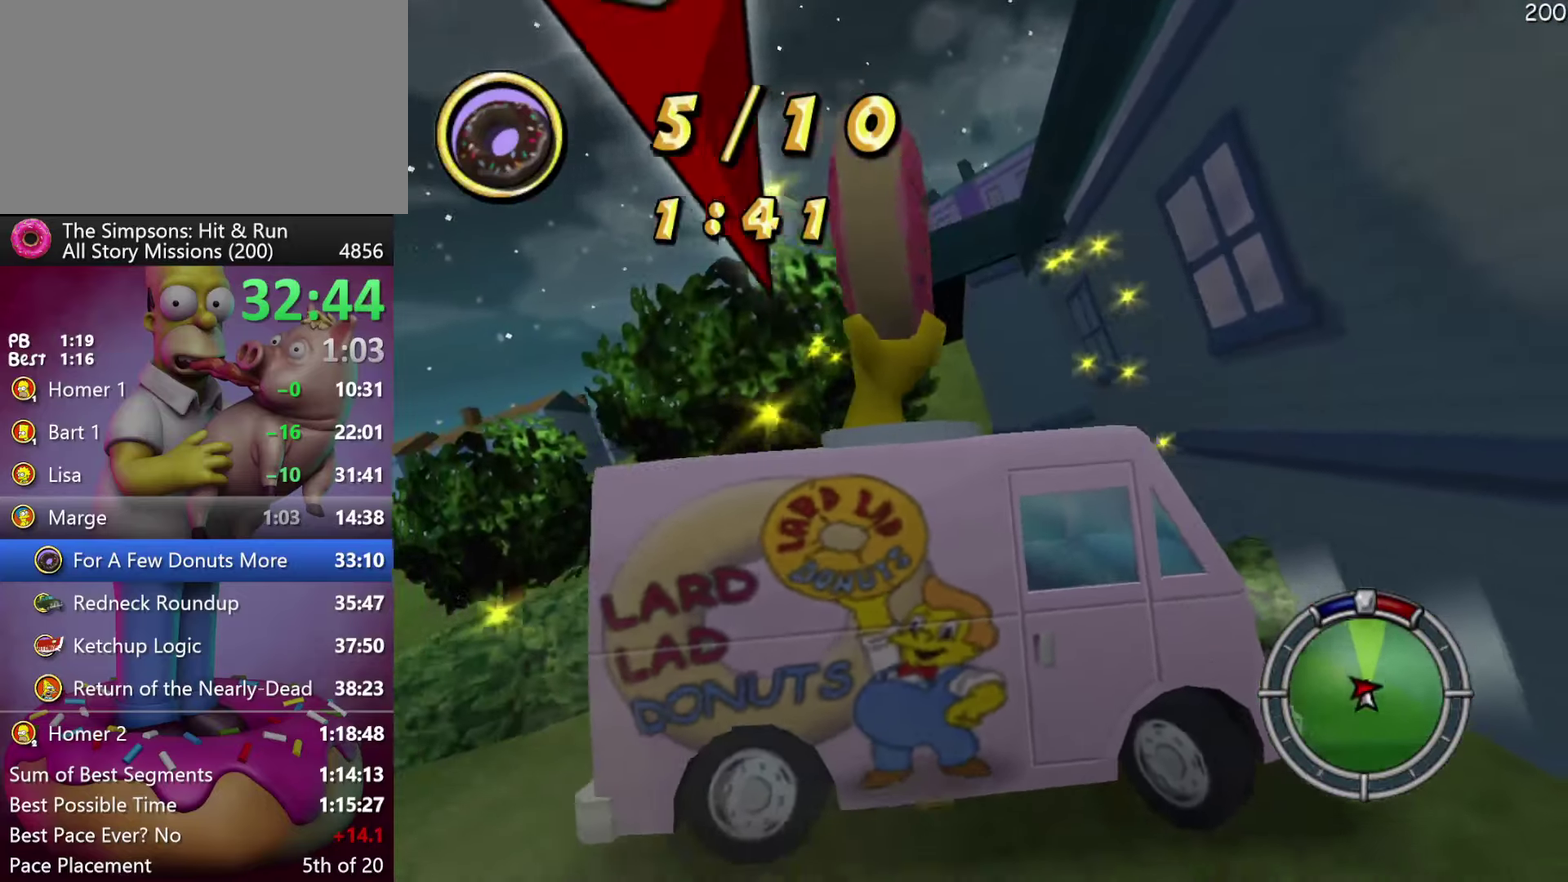
{"buttons": ["R2"], "events": [[50, "R2", "down"], [50, "X", "down"], [100, "L2", "up"], [250, "X", "up"]]}
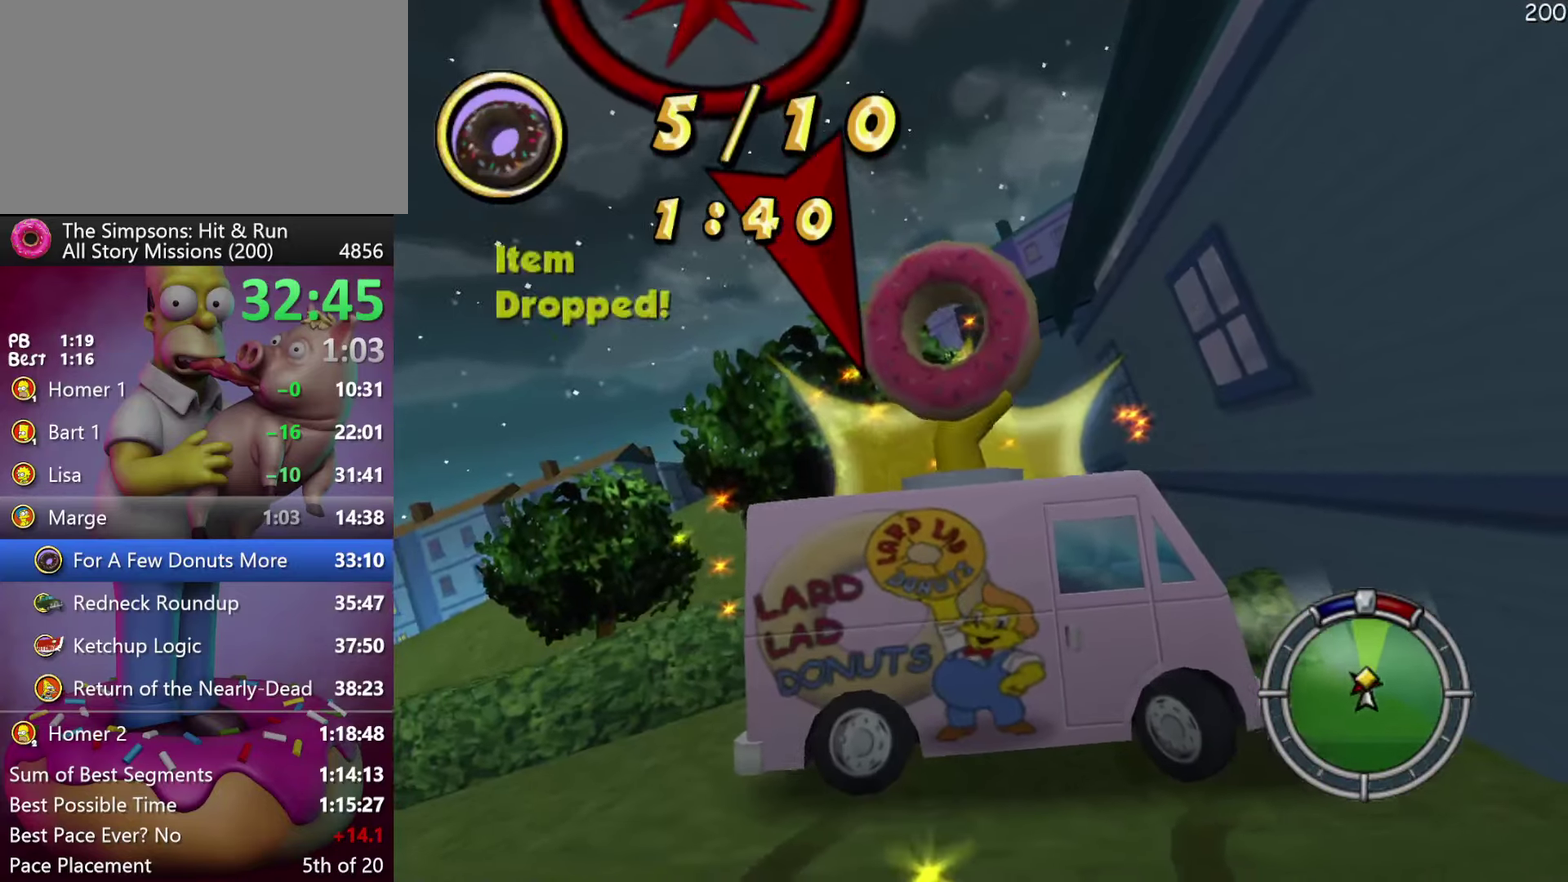
{"buttons": ["R2"], "events": []}
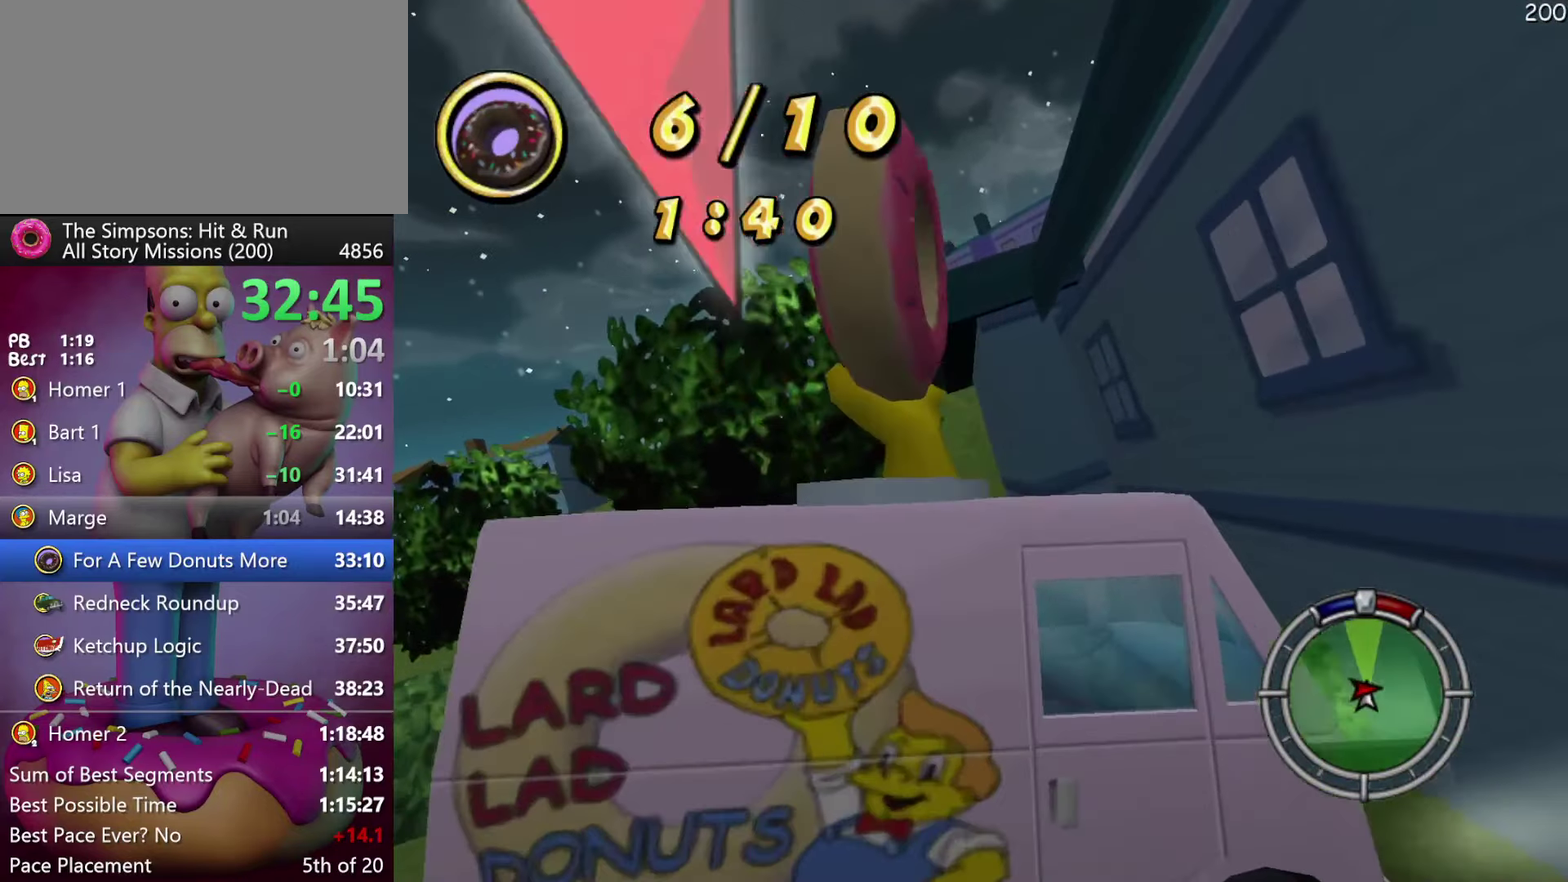
{"buttons": ["L2"], "events": [[17, "L2", "down"], [33, "R2", "up"]]}
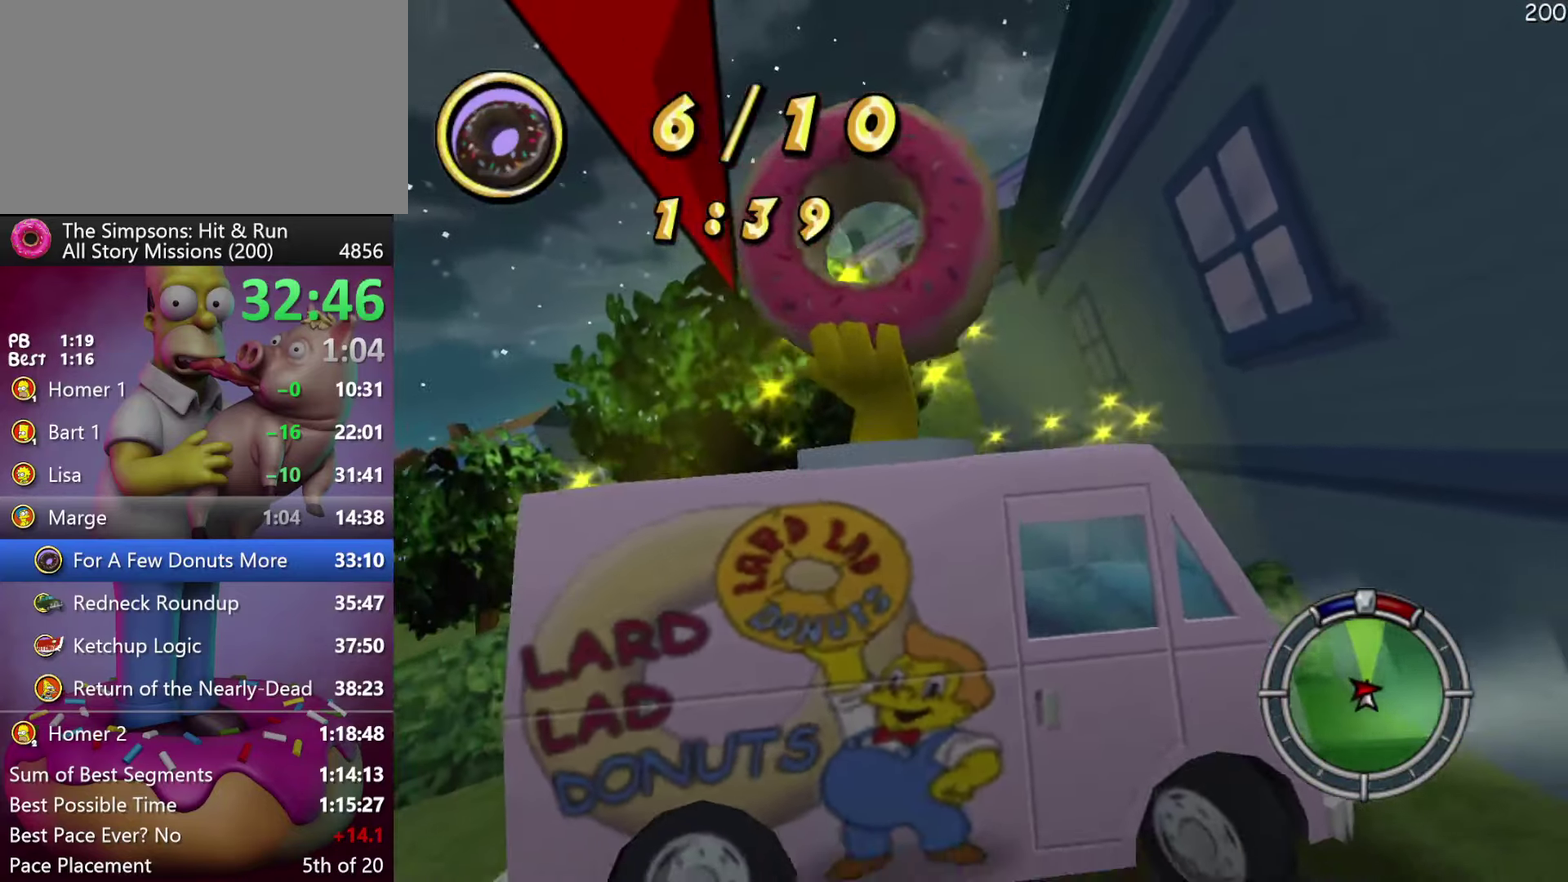
{"buttons": ["R2"], "events": [[150, "R2", "down"], [150, "X", "down"], [184, "L2", "up"], [400, "X", "up"]]}
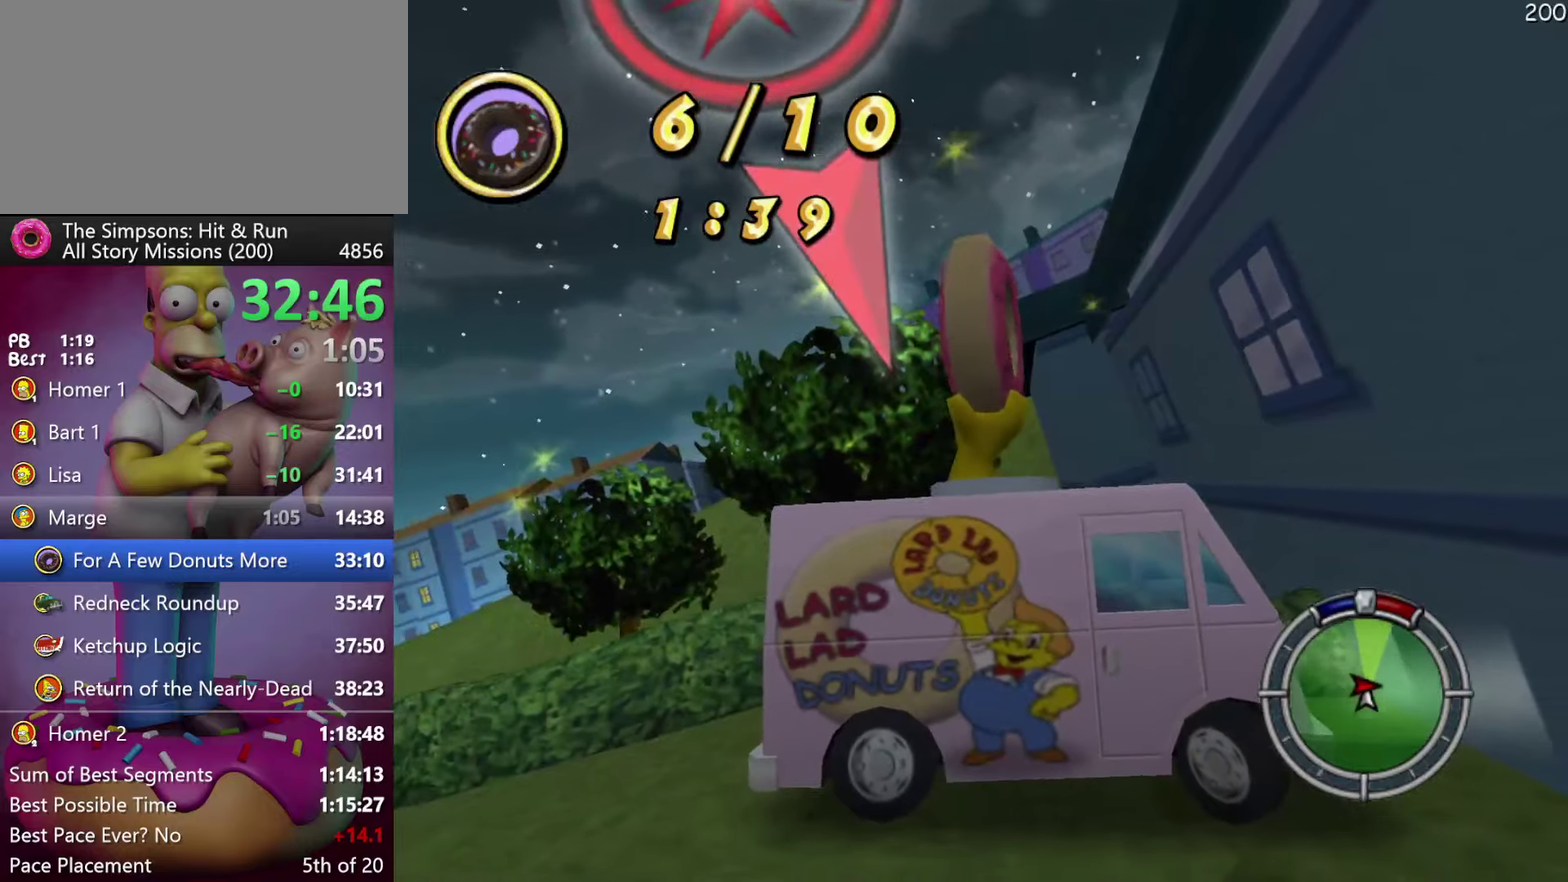
{"buttons": ["R2"], "events": []}
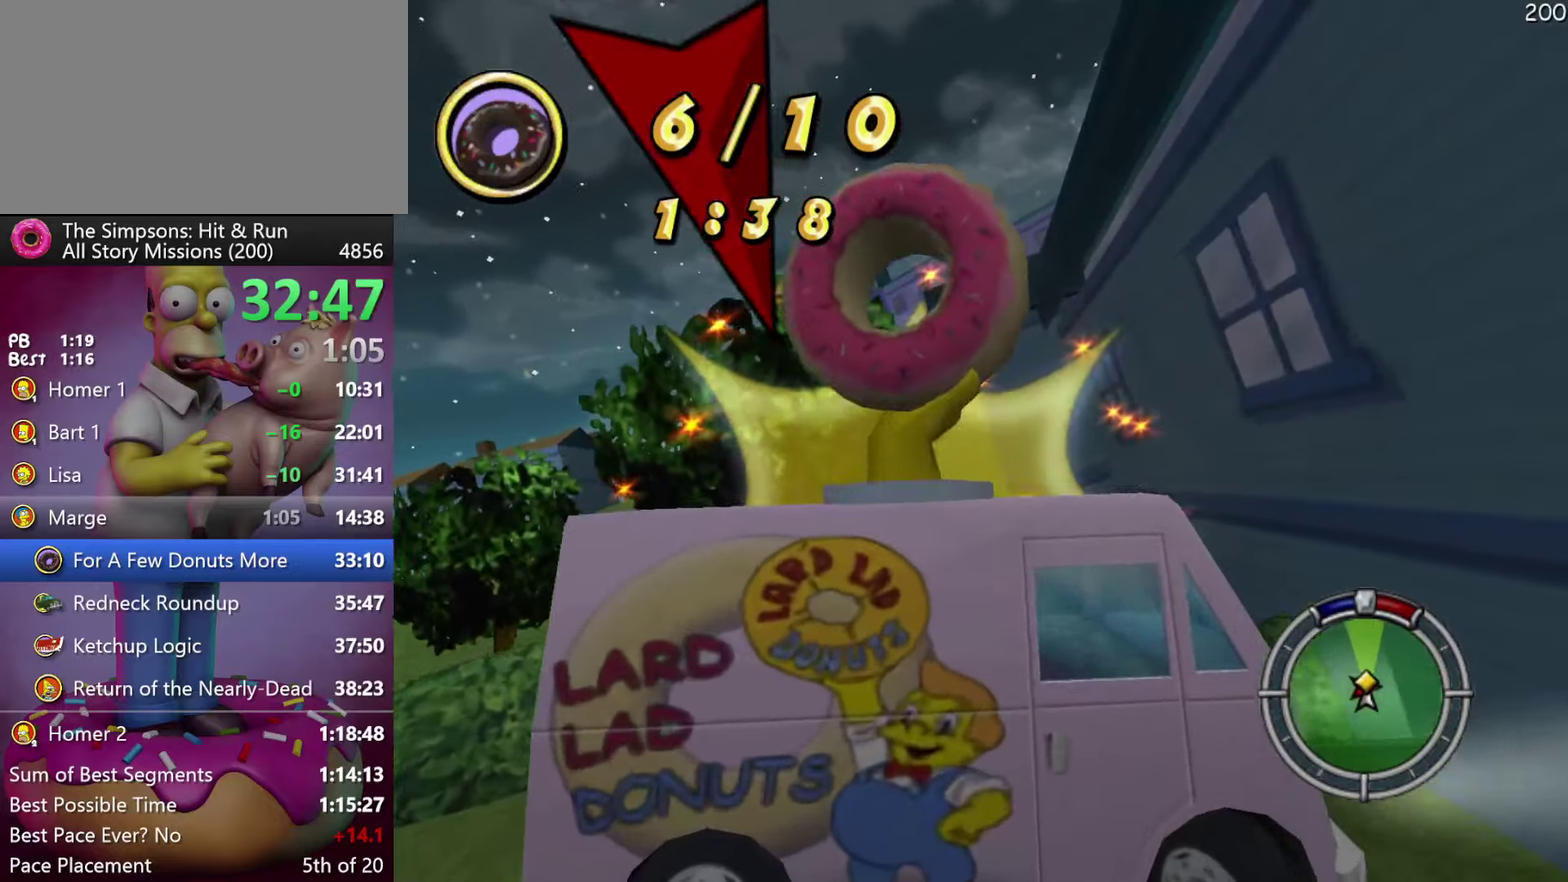
{"buttons": ["L2"], "events": [[84, "L2", "down"], [100, "R2", "up"]]}
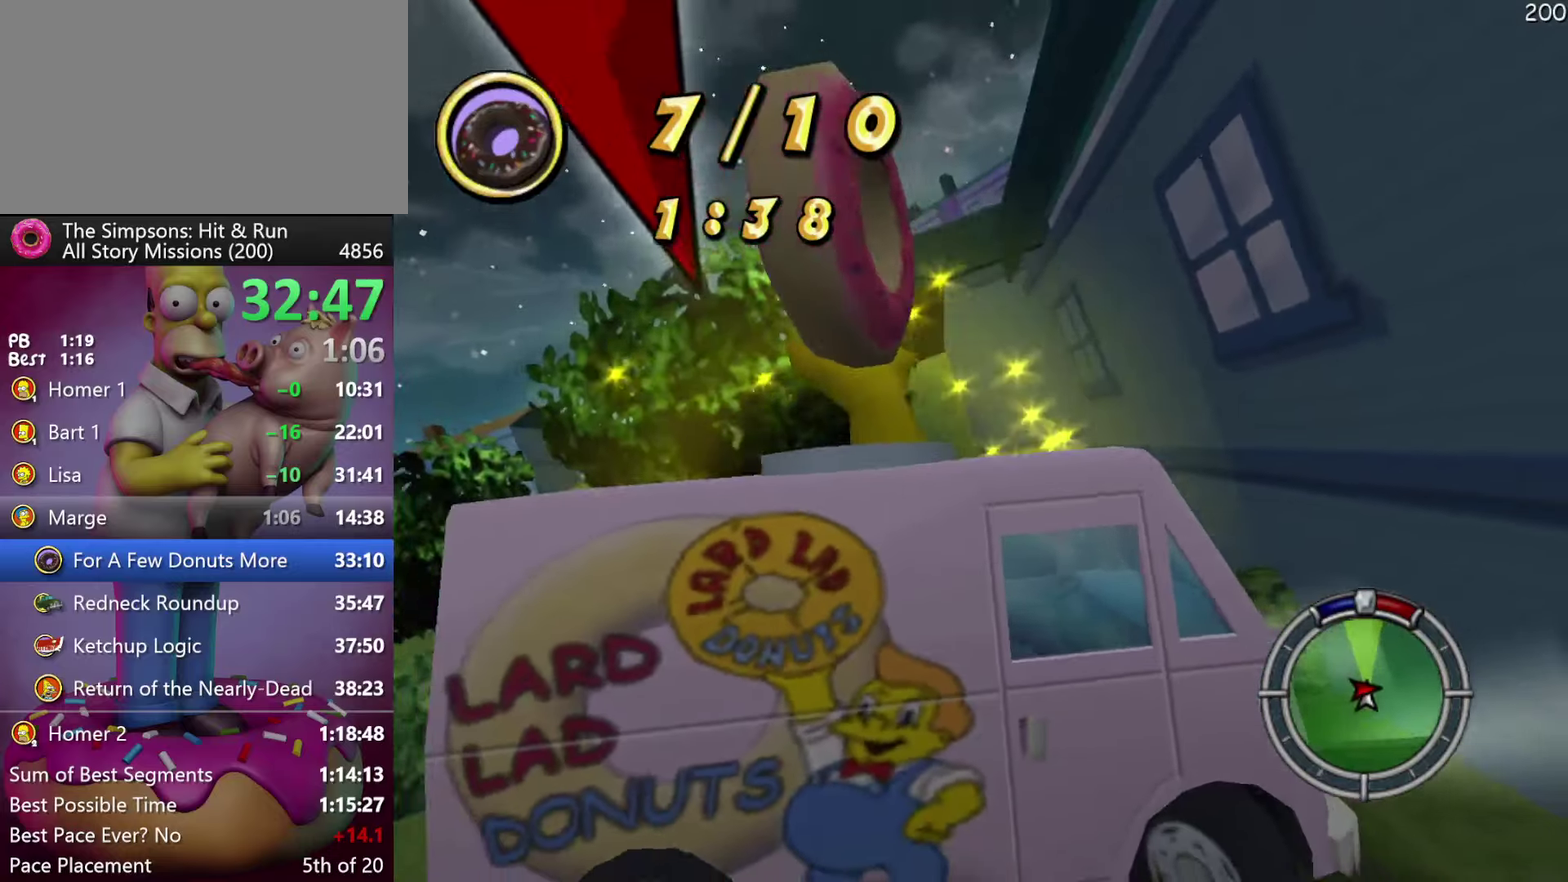
{"buttons": ["R2"], "events": [[184, "R2", "down"], [184, "X", "down"], [234, "L2", "up"], [417, "X", "up"]]}
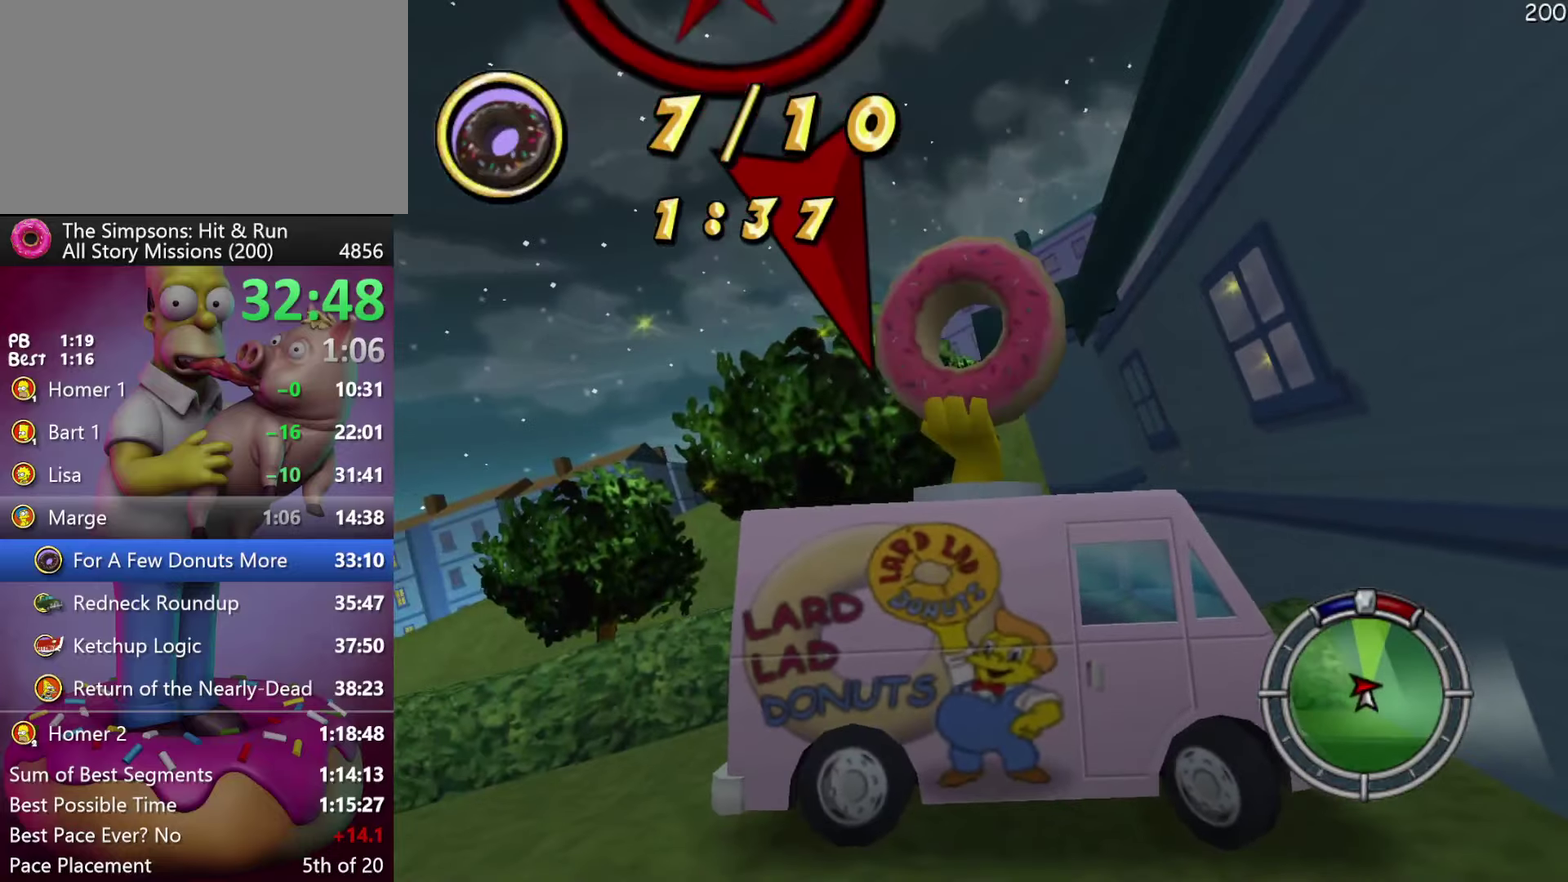
{"buttons": ["R2"], "events": []}
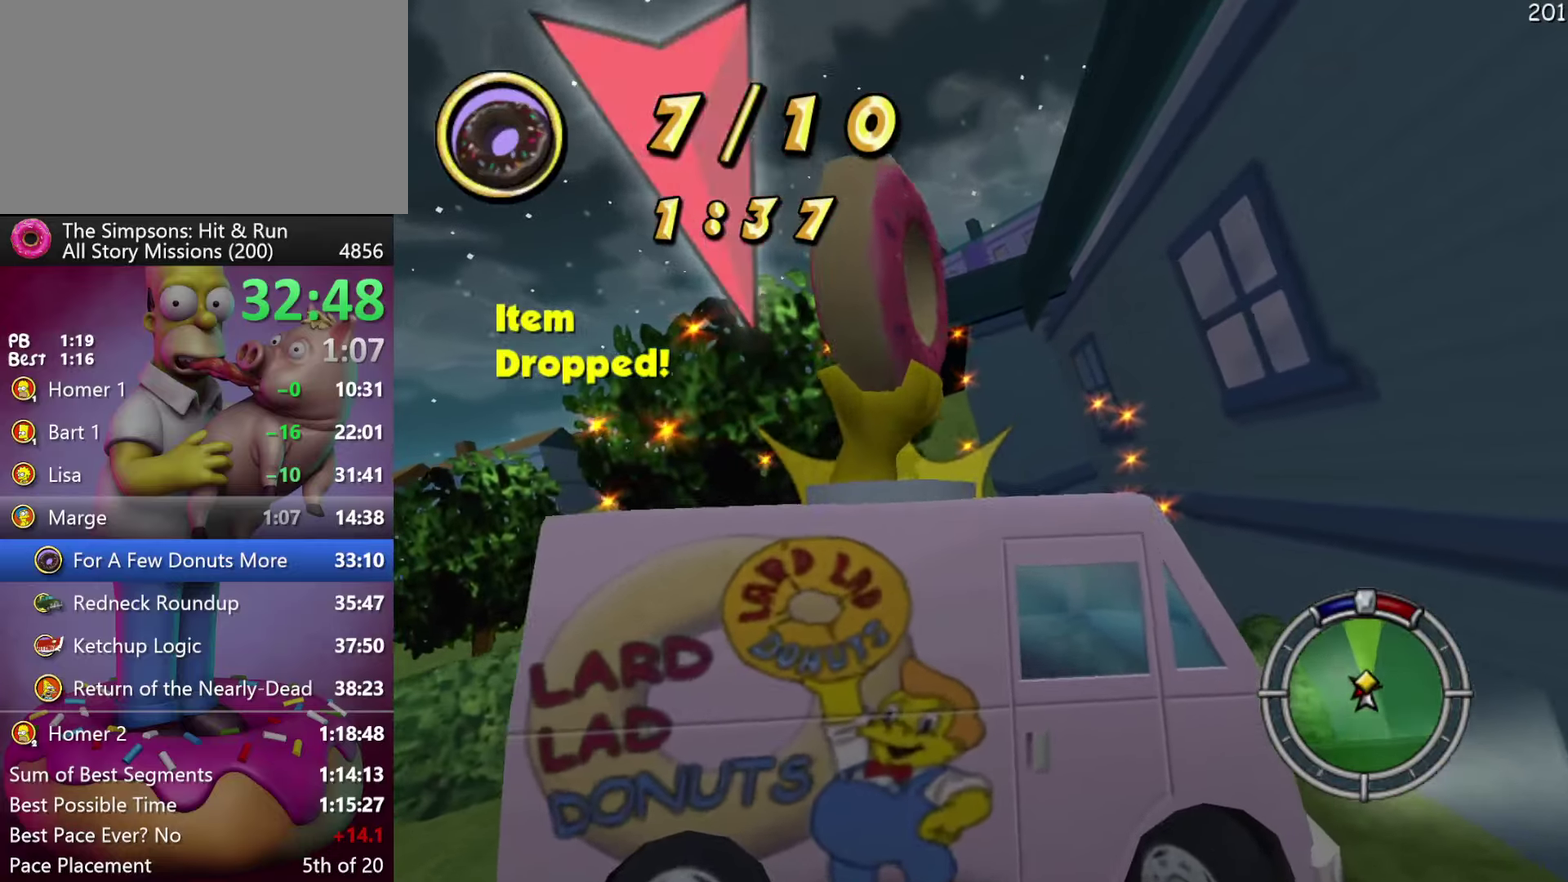
{"buttons": ["L2"], "events": [[100, "L2", "down"], [117, "R2", "up"]]}
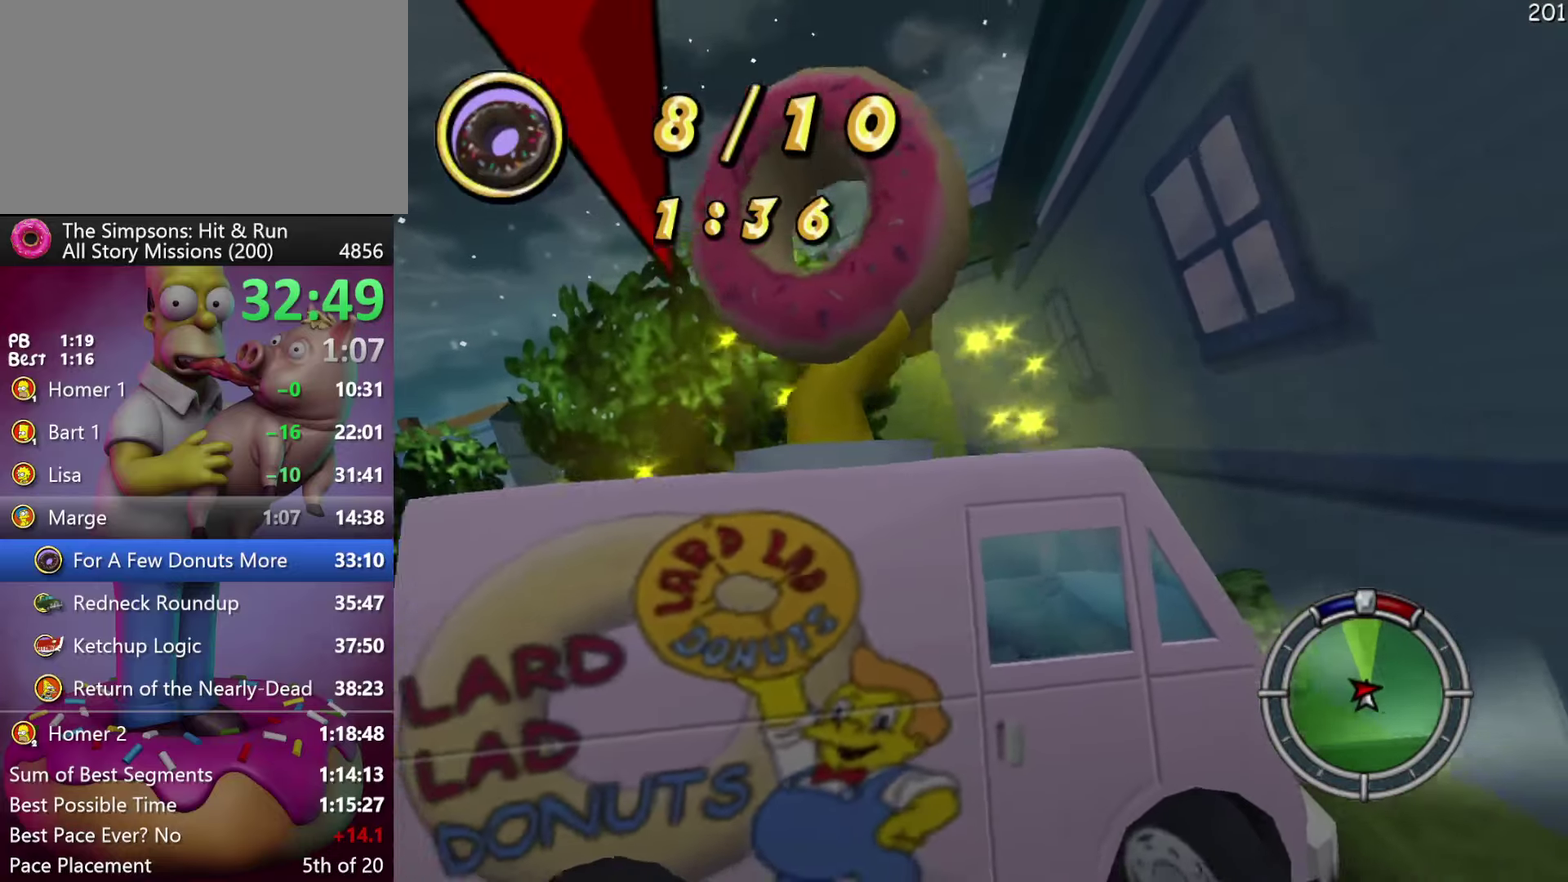
{"buttons": ["R2"], "events": [[234, "R2", "down"], [250, "X", "down"], [317, "L2", "up"], [500, "X", "up"]]}
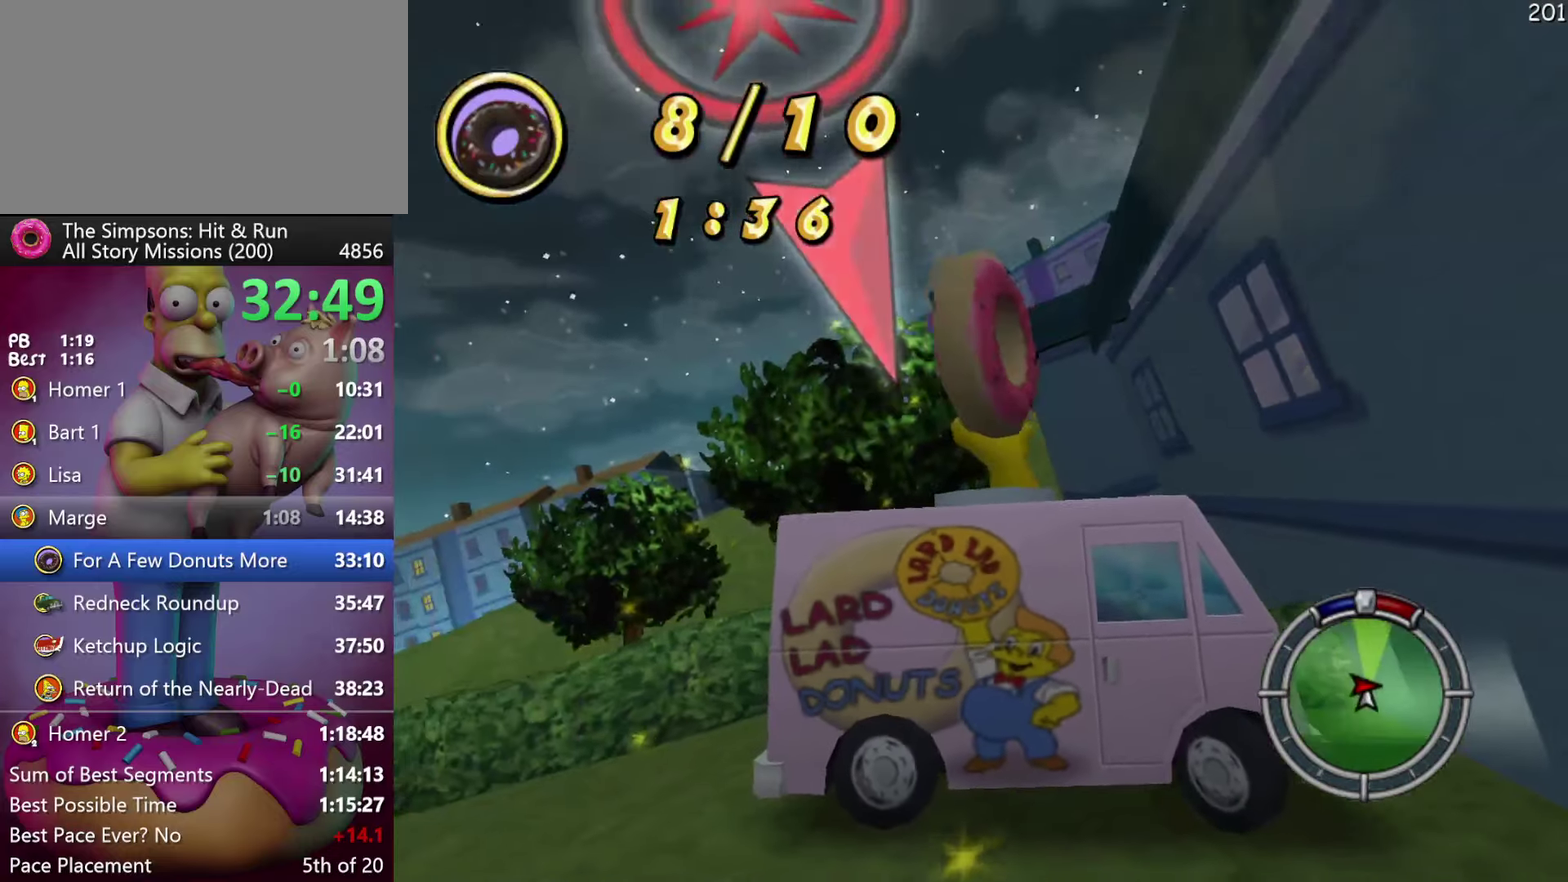
{"buttons": ["R2"], "events": []}
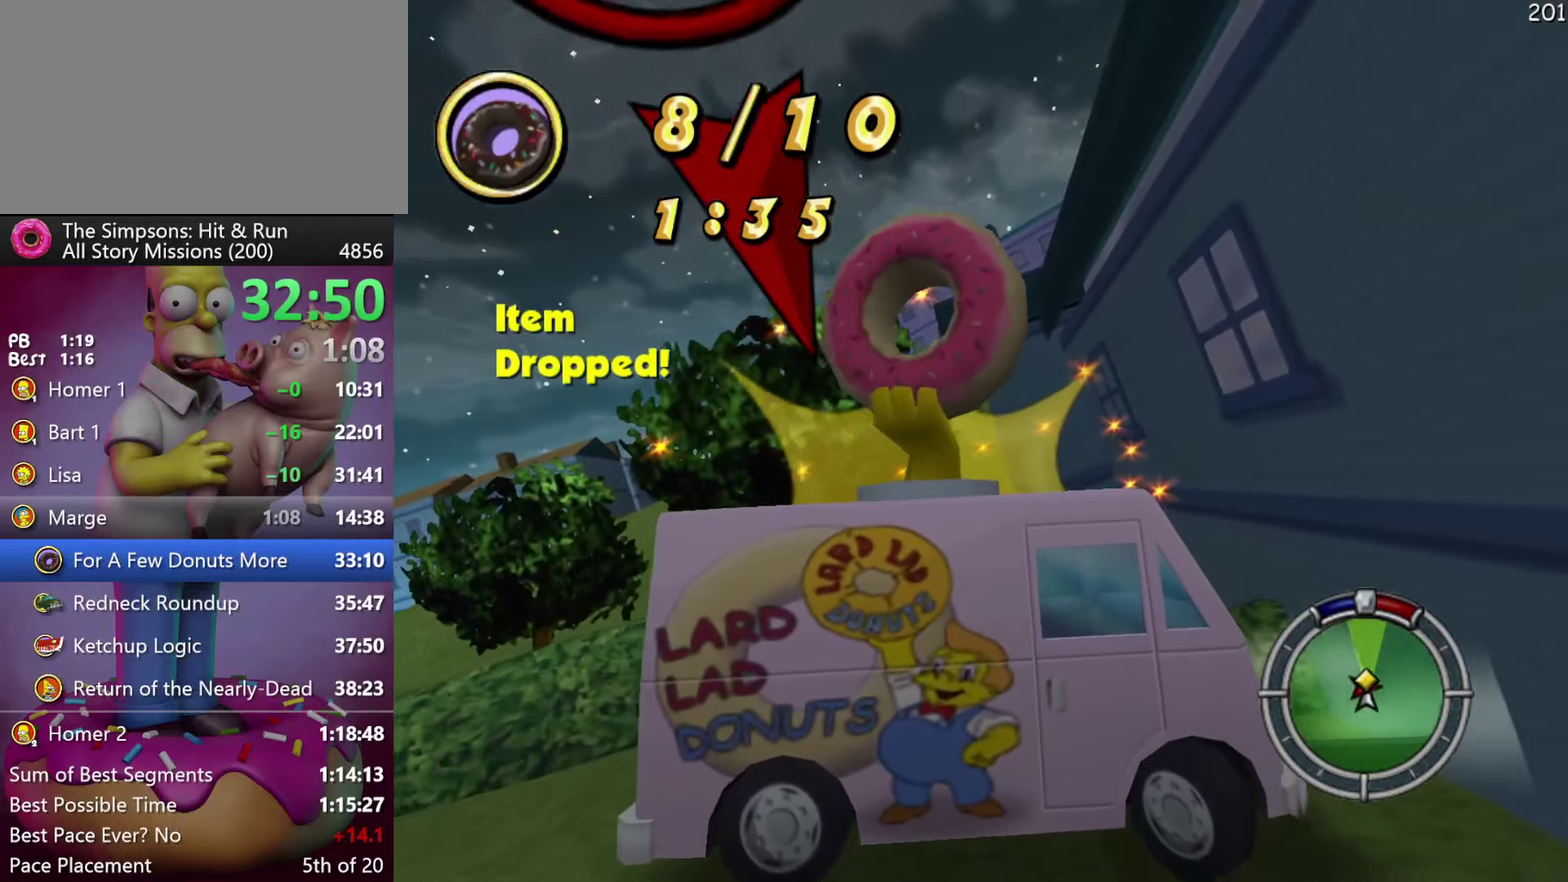
{"buttons": ["R2"], "events": []}
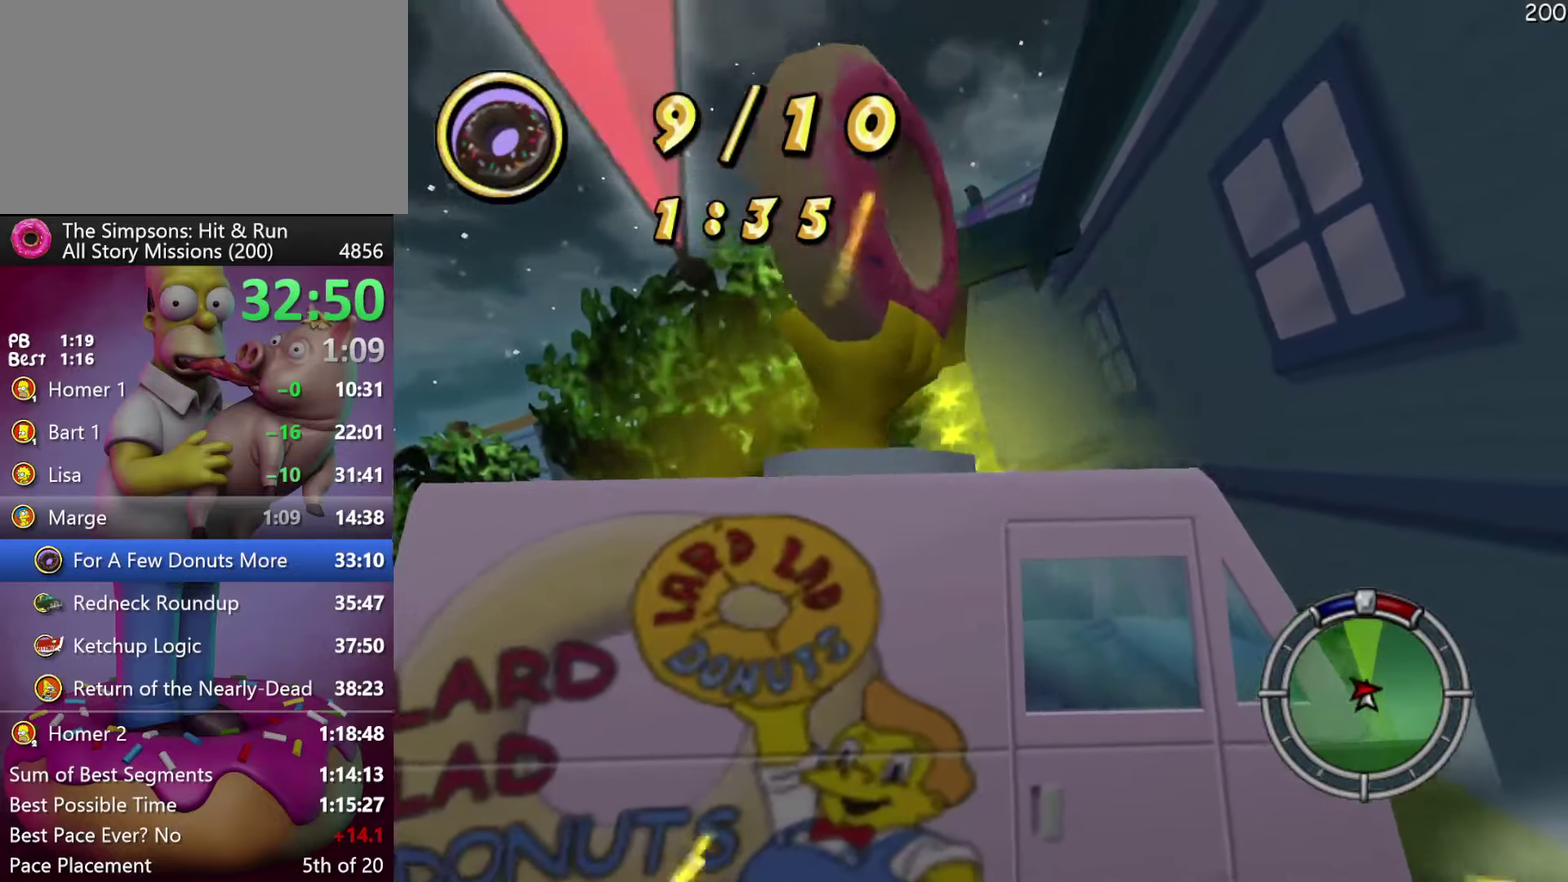
{"buttons": ["R2"], "events": []}
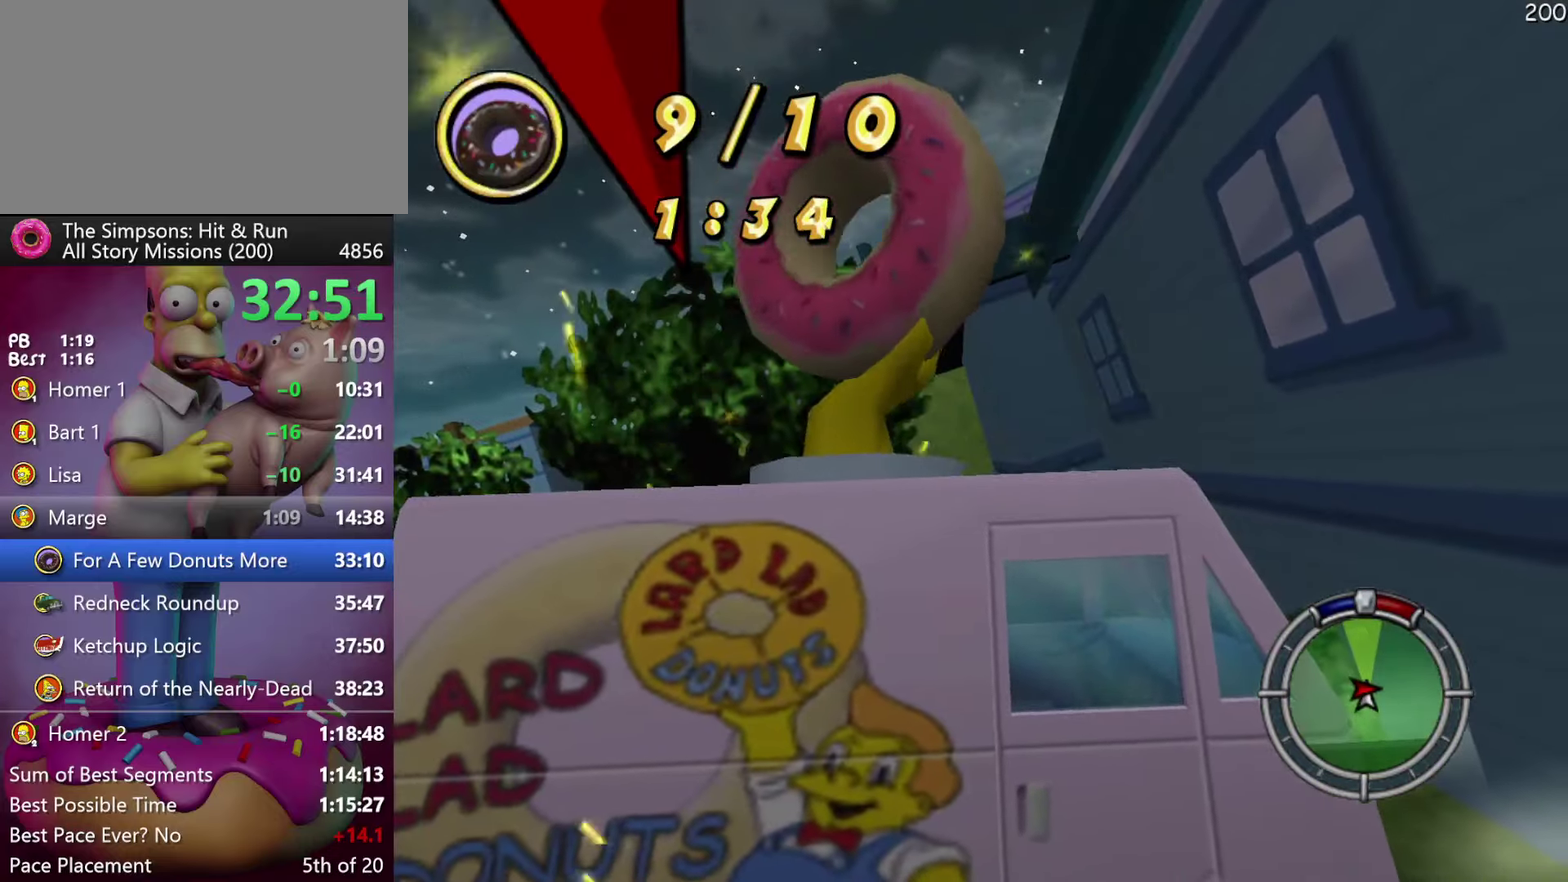
{"buttons": ["A", "Y", "L1", "L2"], "events": [[117, "L2", "down"], [150, "R2", "up"], [283, "Y", "down"], [300, "A", "down"], [483, "L1", "down"]]}
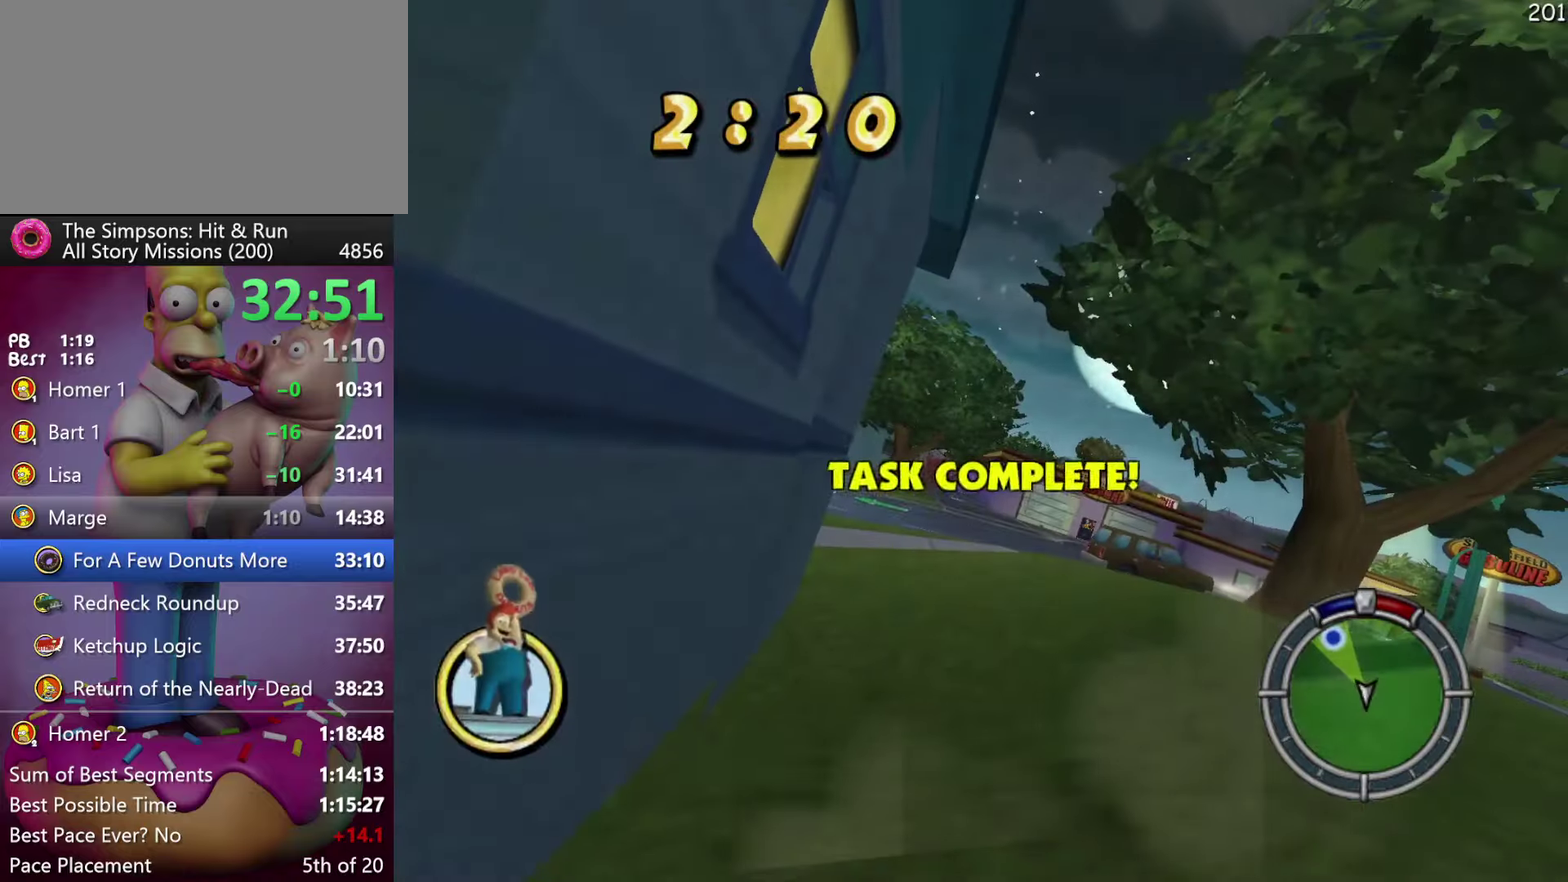
{"buttons": ["R2"], "events": [[100, "L1", "up"], [250, "L2", "up"], [266, "A", "up"], [266, "Y", "up"], [283, "R2", "down"]]}
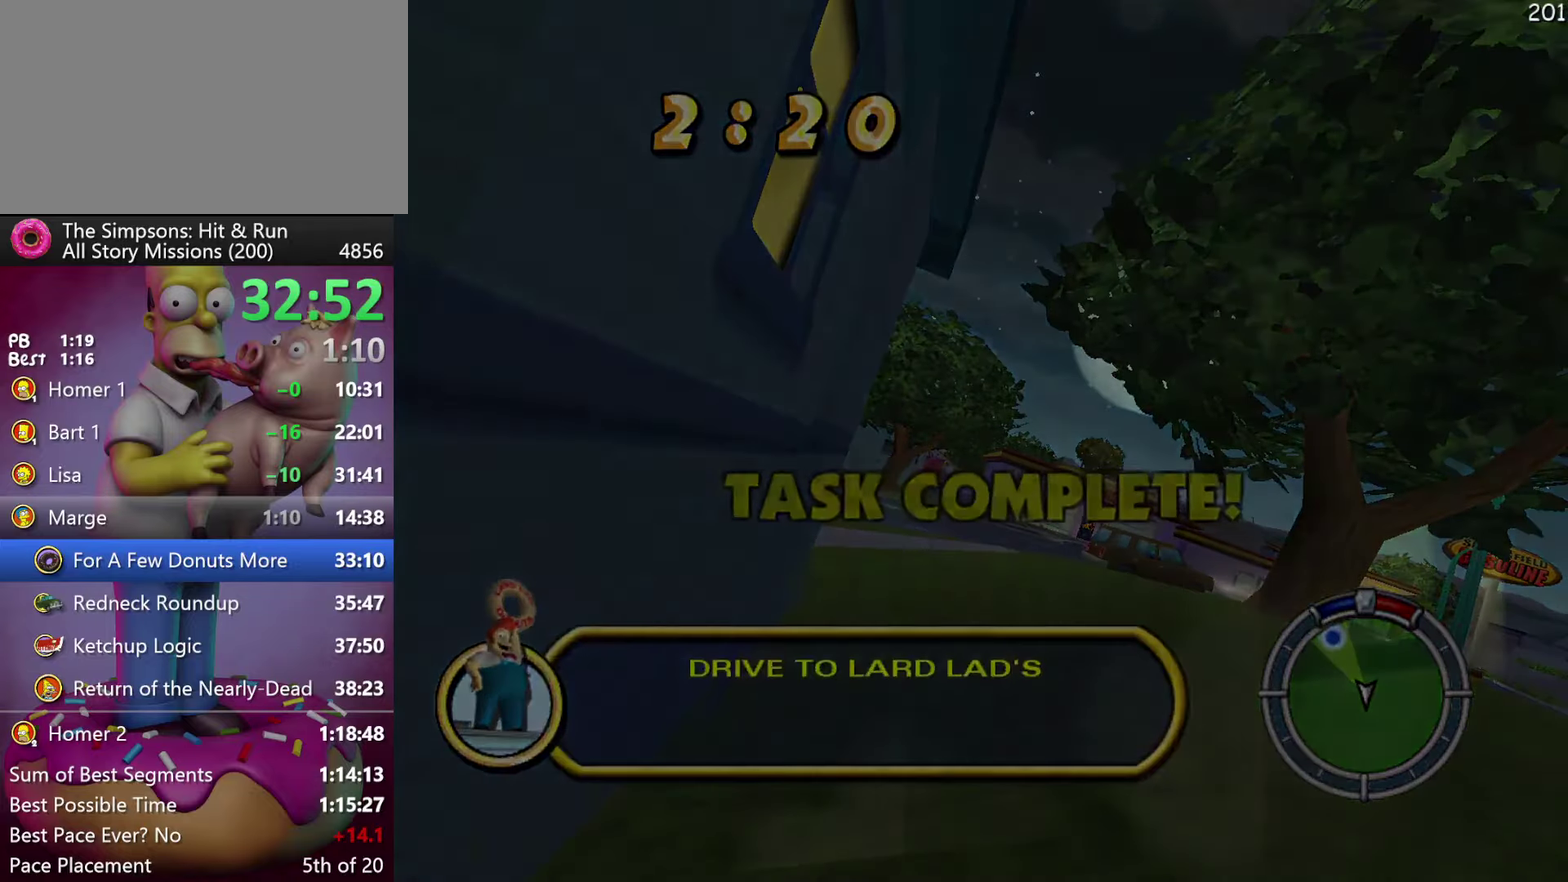
{"buttons": ["R2"], "events": []}
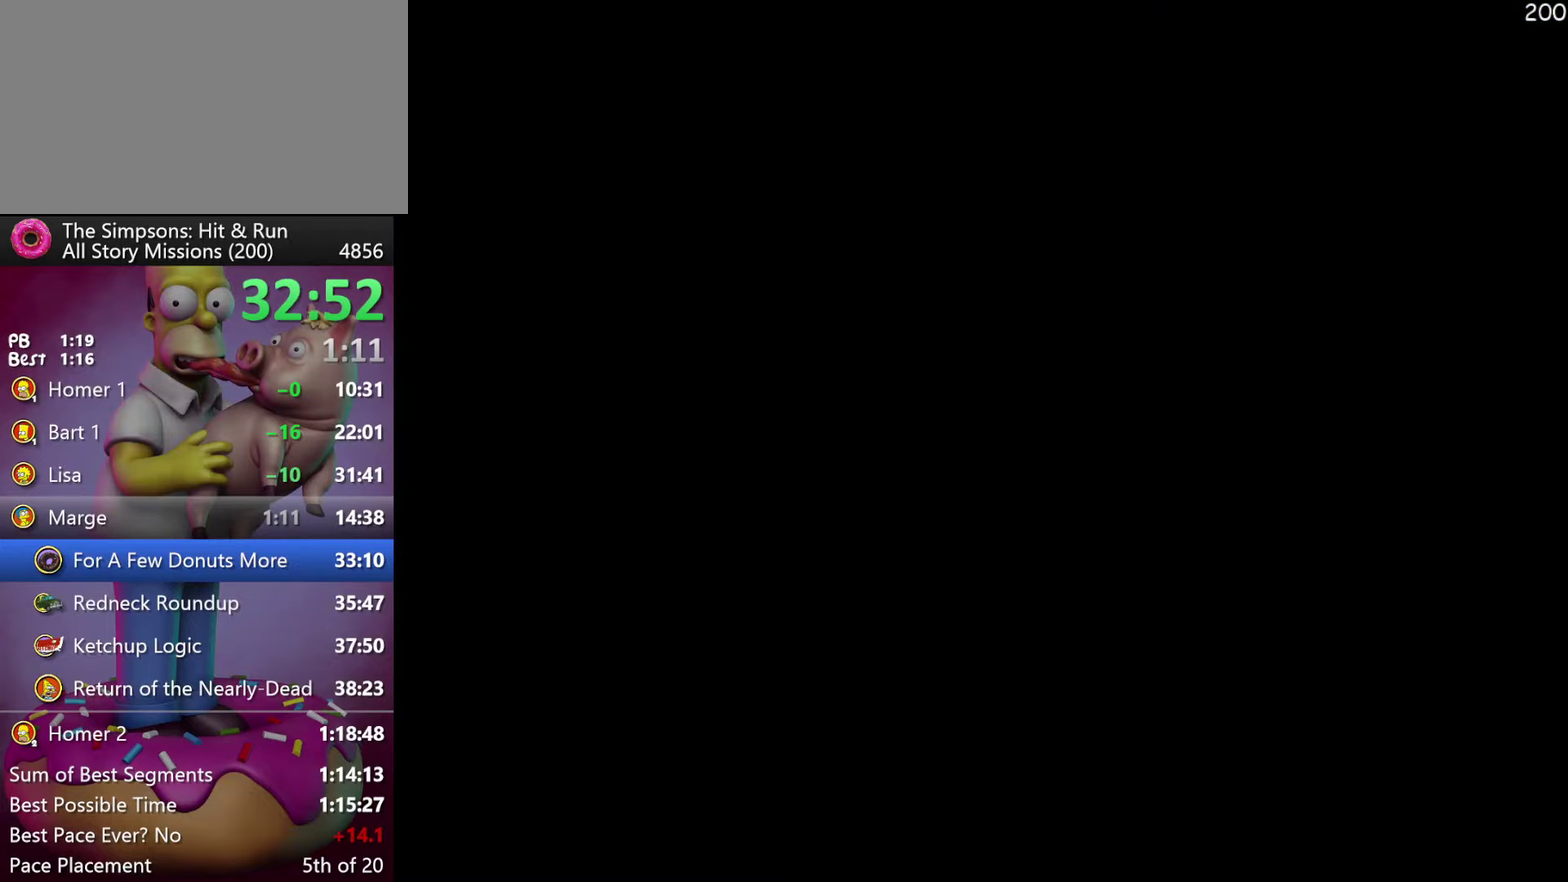
{"buttons": ["R2"], "events": [[66, "X", "down"], [200, "X", "up"]]}
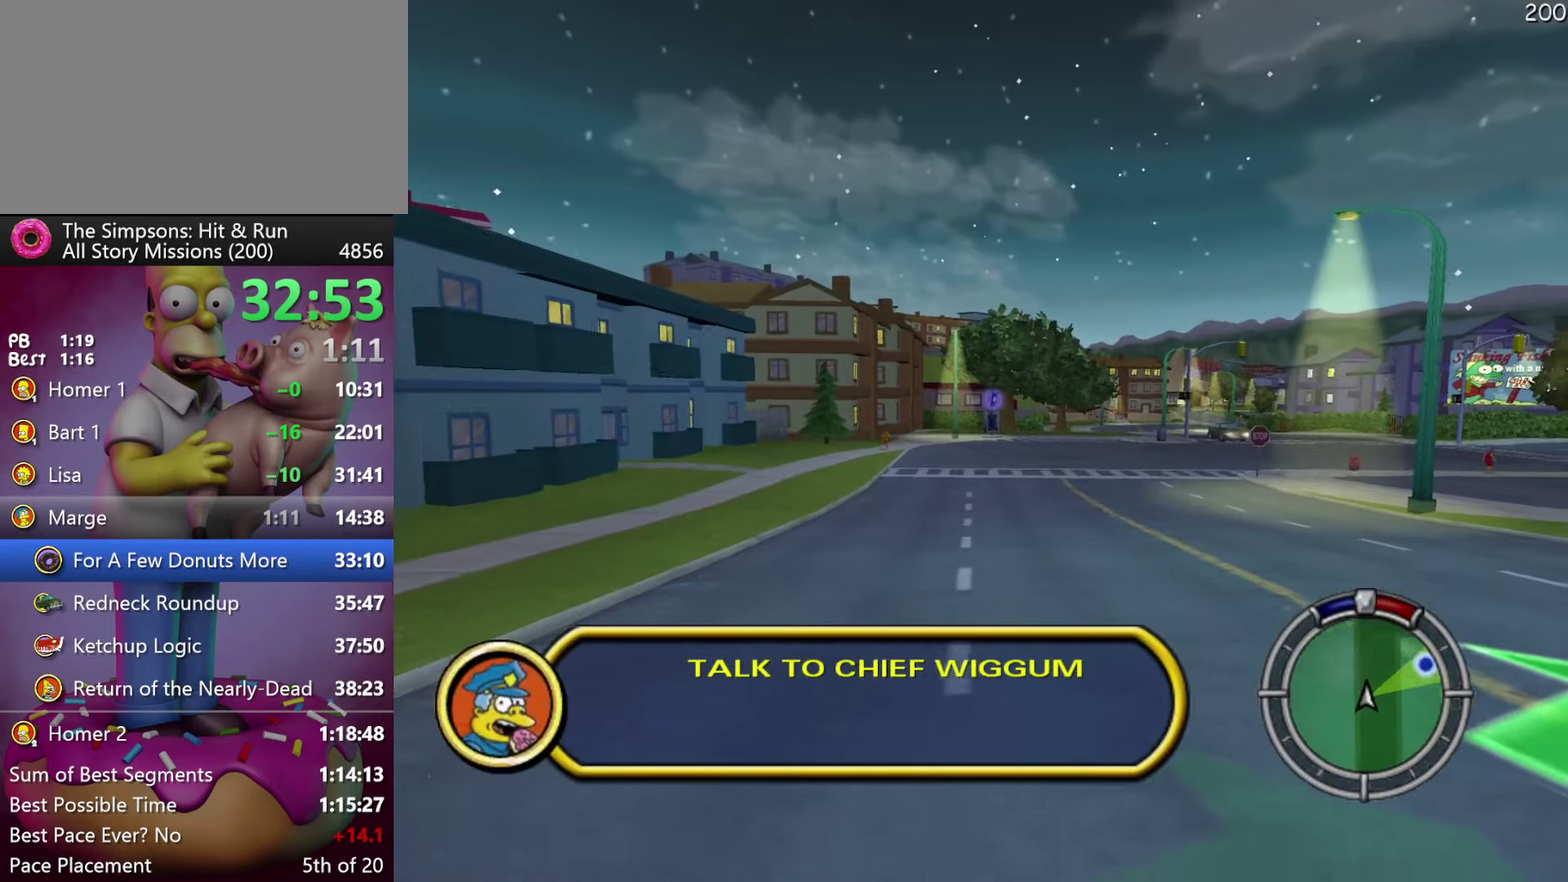
{"buttons": ["R2"], "events": []}
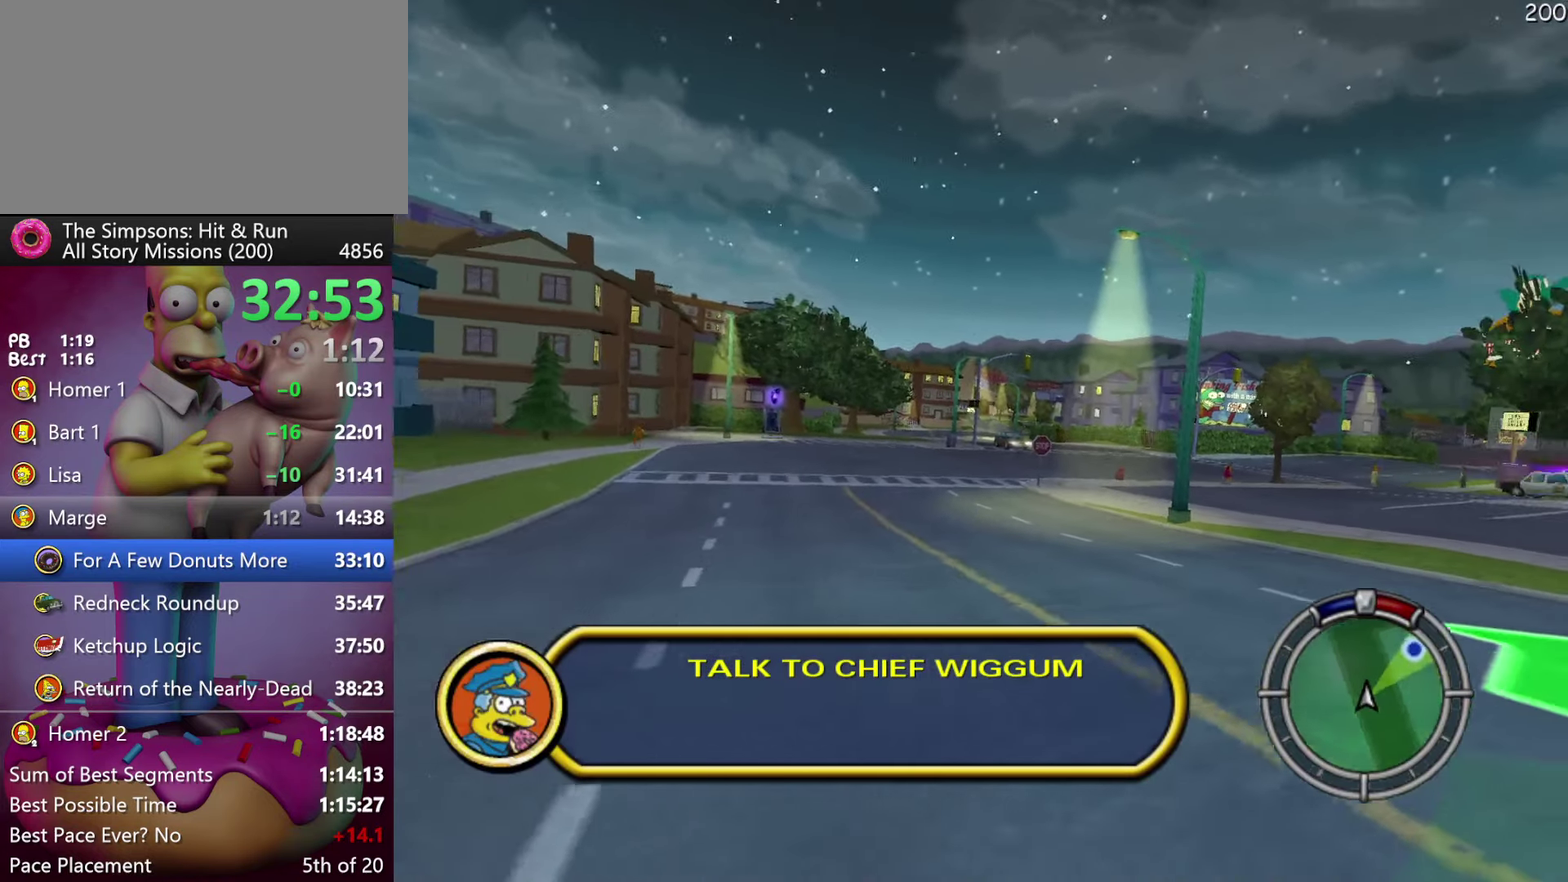
{"buttons": ["R1", "R2"], "events": [[500, "R1", "down"]]}